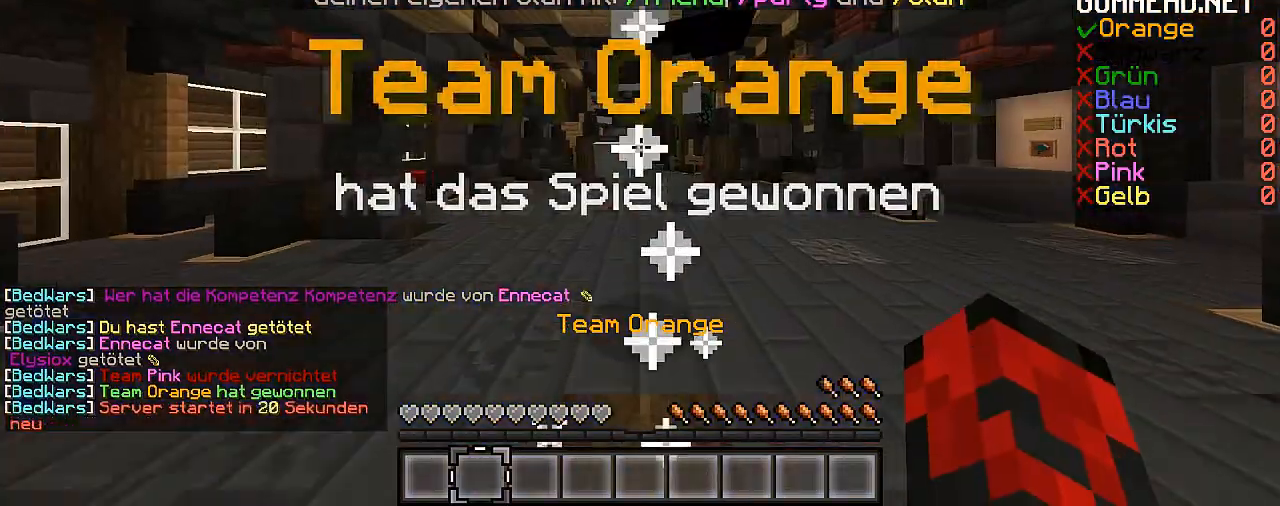
Gameplay with keyboard and mouse; each line is a JSON object with the keys and mouse buttons held at the frame after it. "events" lists presses ("down") and releases ("up") of "a", "d", "s", "w", "mouse_left" and "mouse_right" between this image and that frame as [ms after this image, input, new state], when the widget could be followed in between. "mouse_left", "mouse_right" = the "left", "right" buttons of the "mouse" list. No other keys are recorded. Fast repeated clicks can show as one long hold. Mouse movement is not recorded.
{"keys": ["w"], "mouse": [], "events": []}
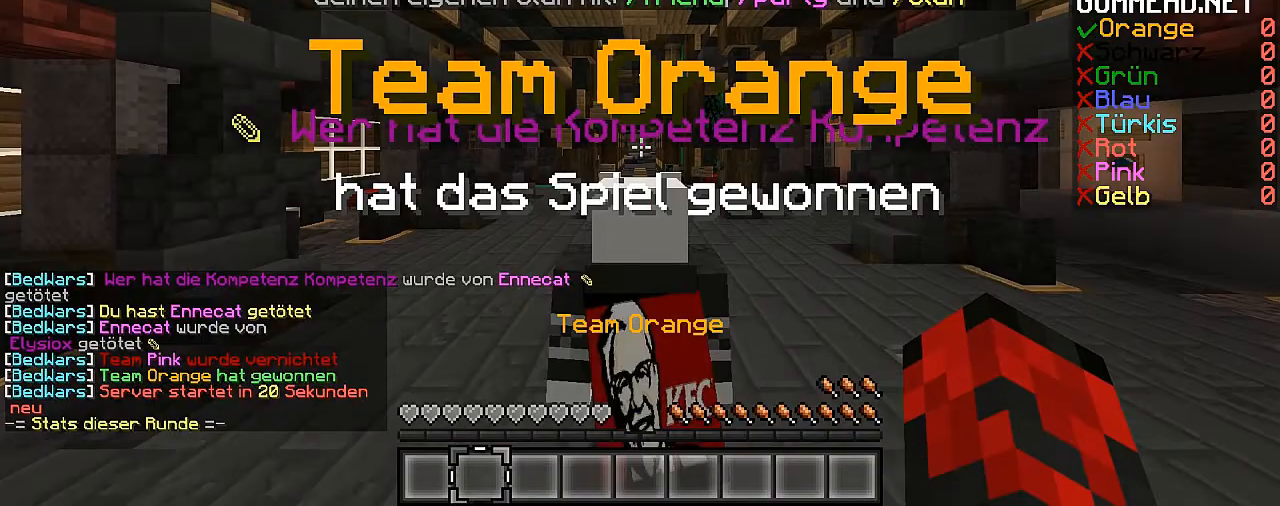
{"keys": ["w"], "mouse": [], "events": []}
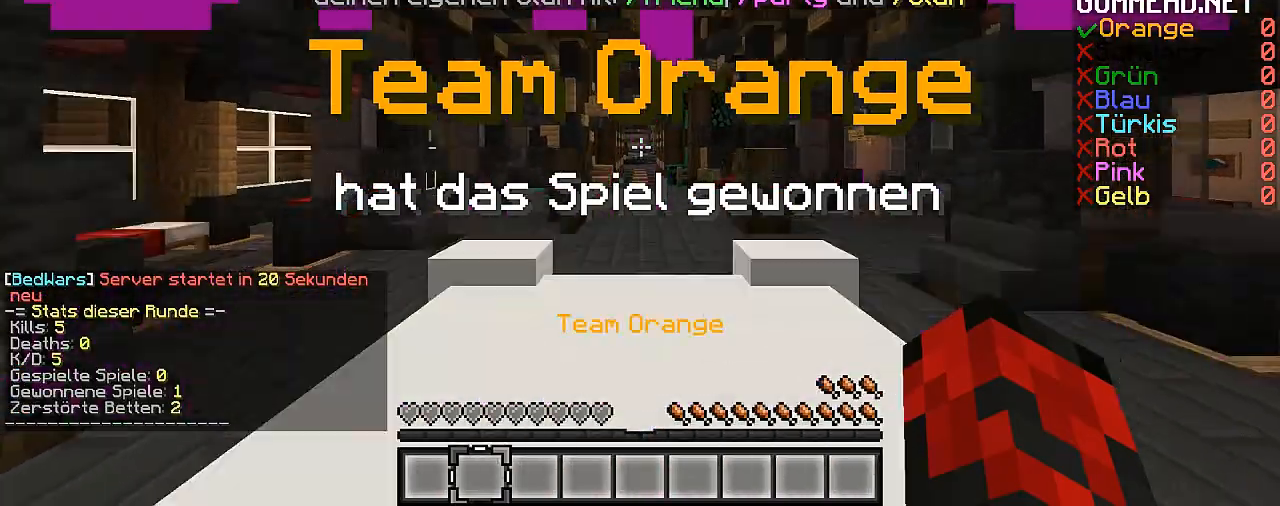
{"keys": ["w"], "mouse": [], "events": []}
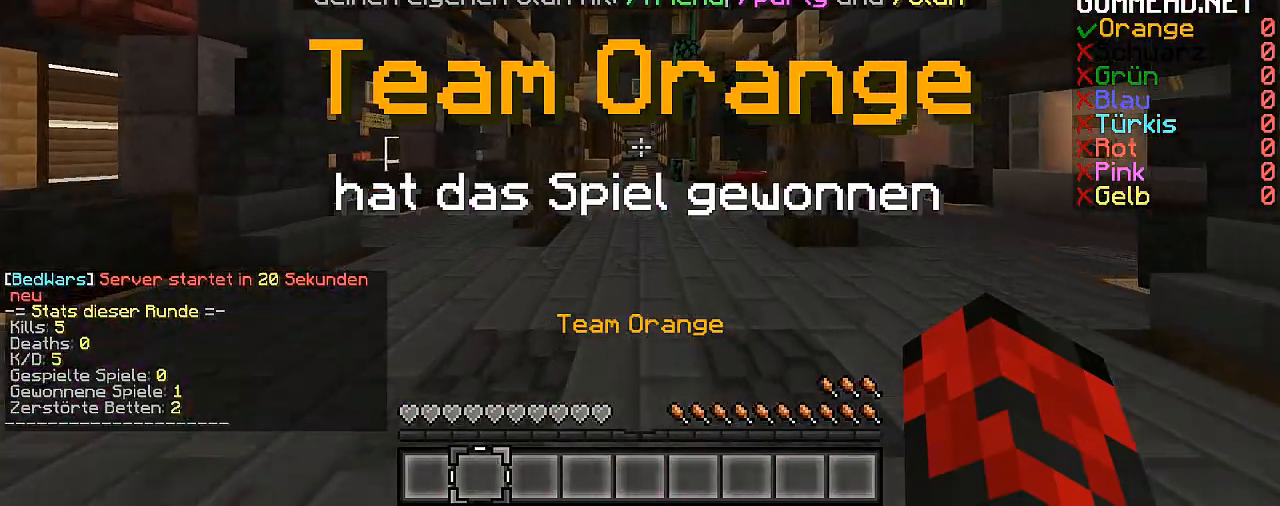
{"keys": ["w"], "mouse": [], "events": []}
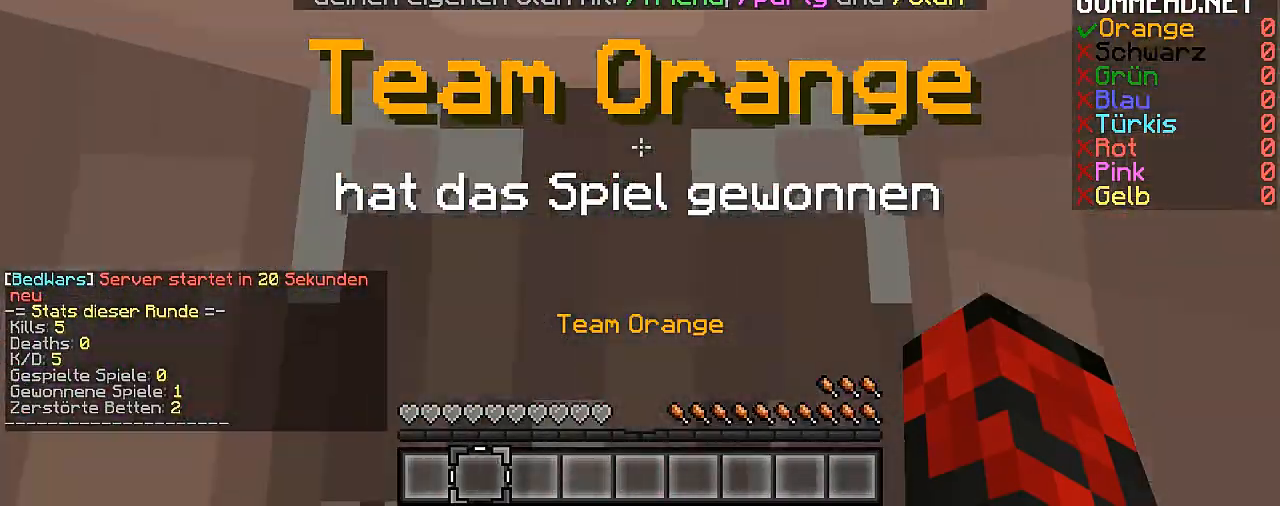
{"keys": [], "mouse": [], "events": [[333, "w", "up"]]}
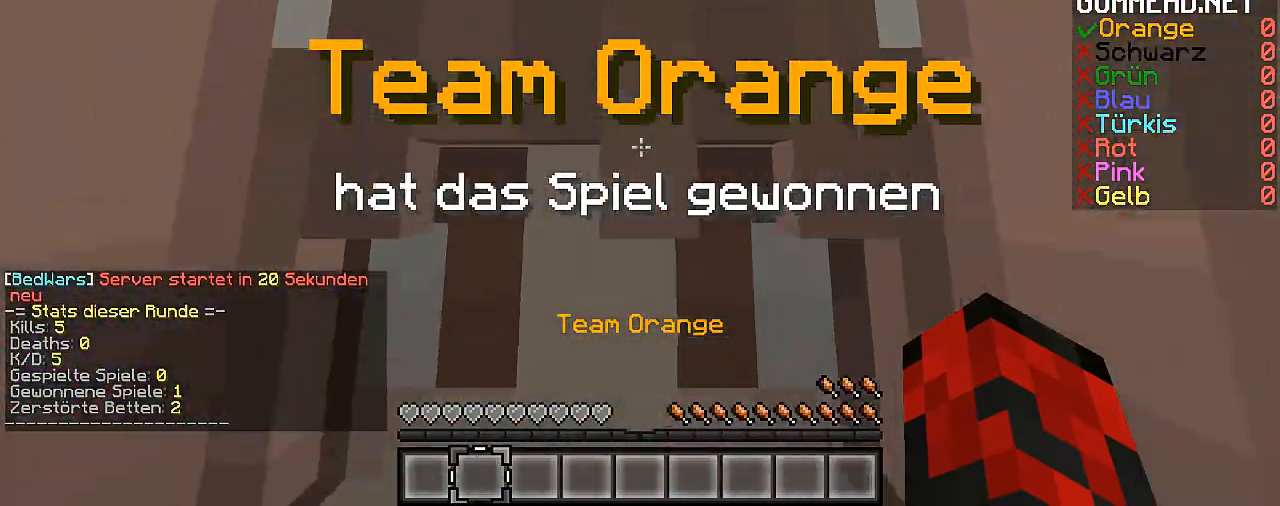
{"keys": ["w"], "mouse": [], "events": [[100, "w", "down"]]}
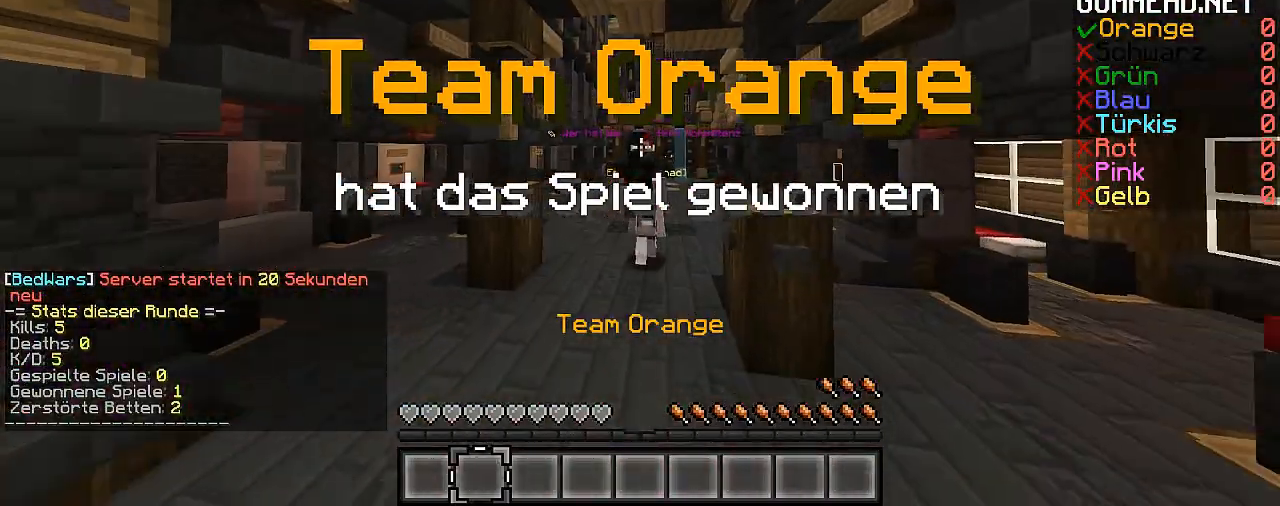
{"keys": ["w"], "mouse": [], "events": [[33, "mouse_left", "down"], [167, "mouse_left", "up"], [233, "mouse_left", "down"], [333, "mouse_left", "up"], [367, "mouse_left", "down"], [433, "mouse_left", "up"]]}
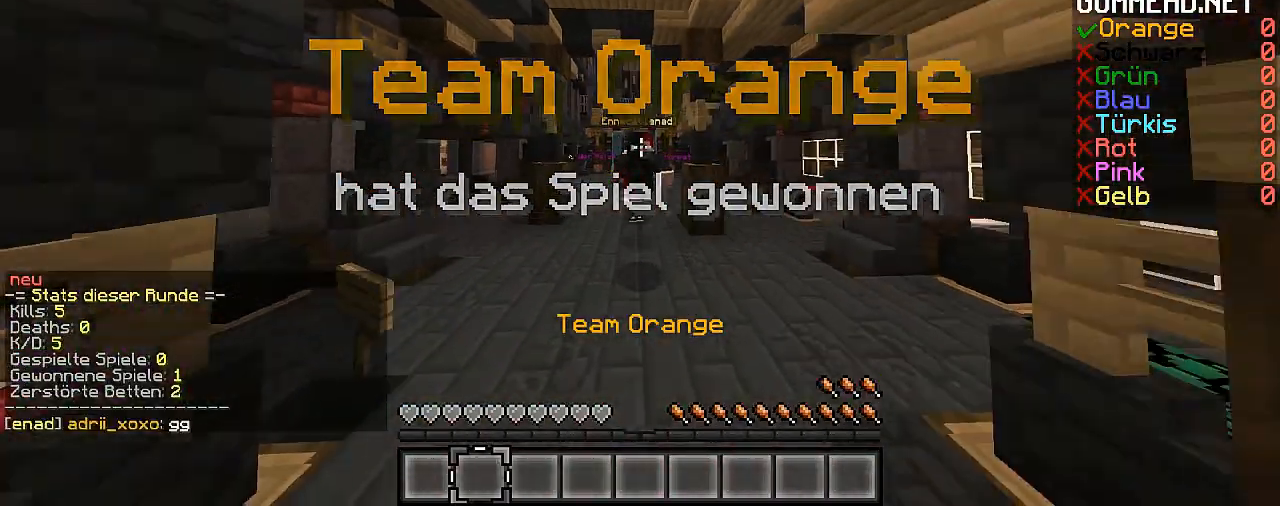
{"keys": [], "mouse": [], "events": [[100, "mouse_left", "down"], [133, "mouse_left", "up"], [200, "mouse_left", "down"], [267, "mouse_left", "up"], [400, "w", "up"]]}
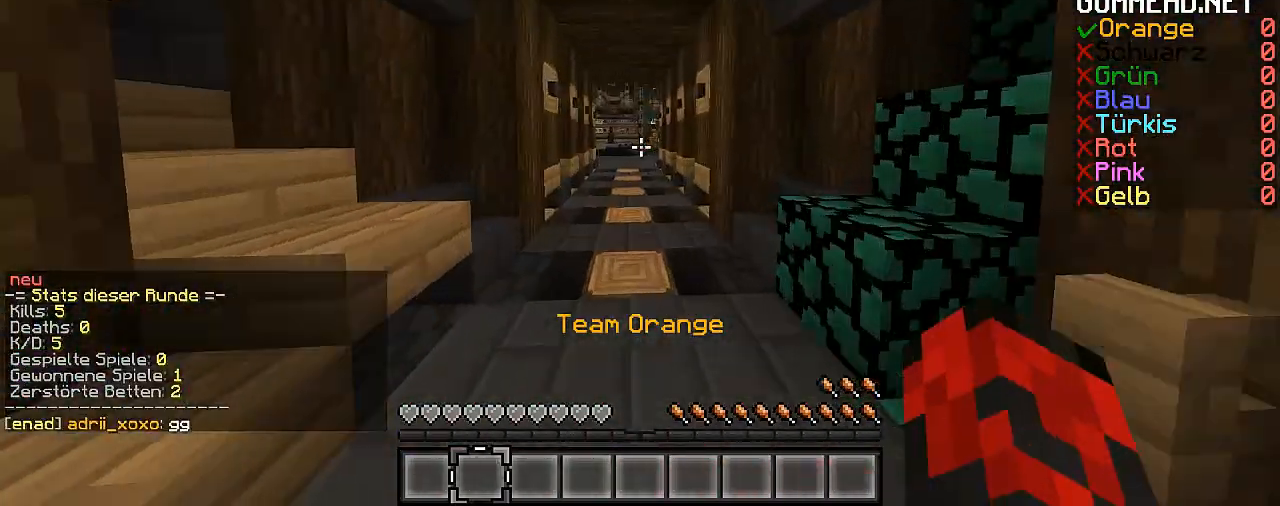
{"keys": [], "mouse": [], "events": []}
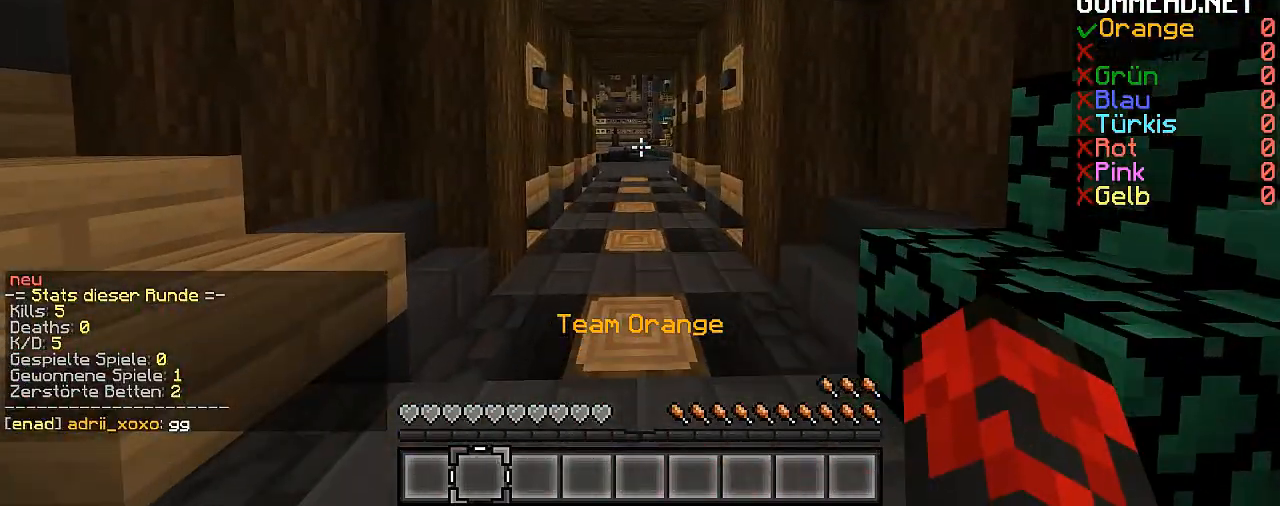
{"keys": [], "mouse": [], "events": []}
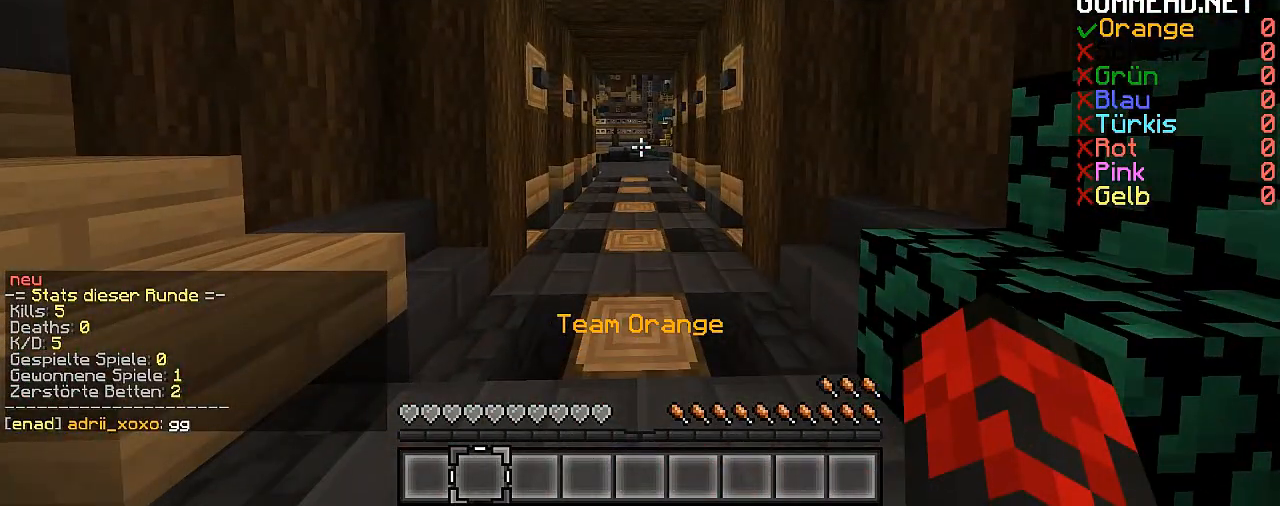
{"keys": [], "mouse": [], "events": []}